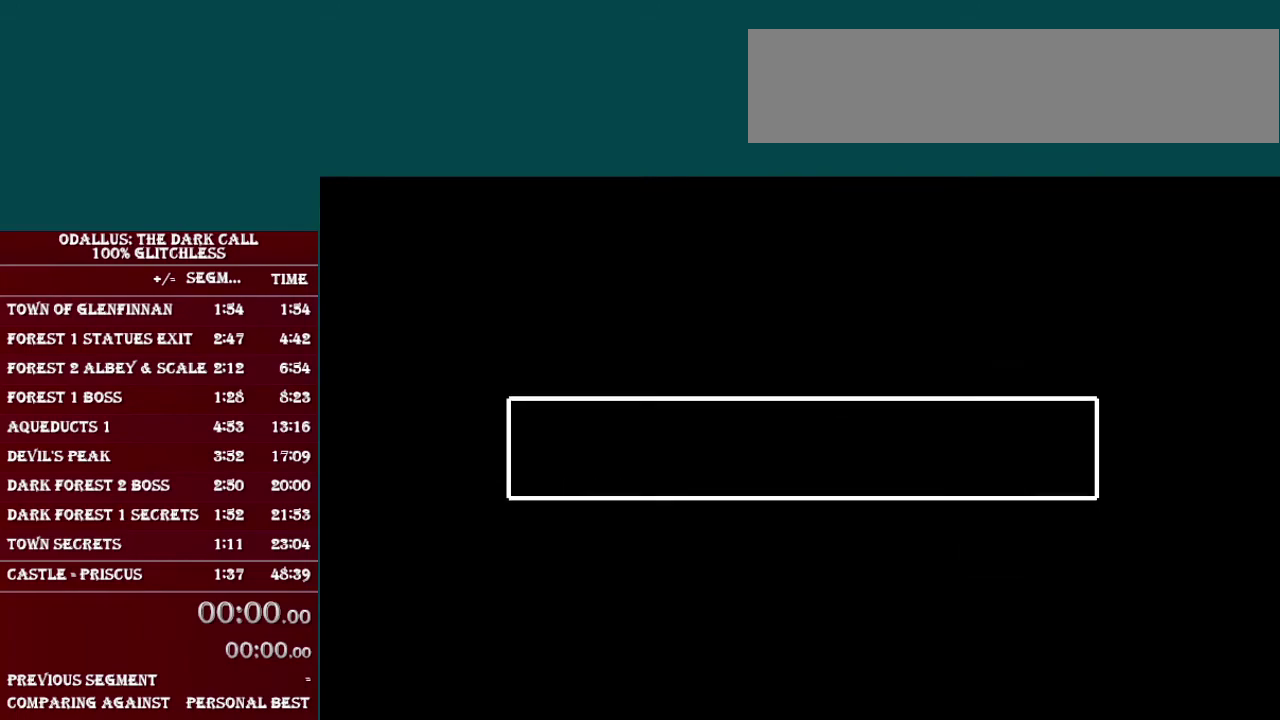
Gameplay with a controller (Nintendo layout); each line is a JSON object with the inputs held at the frame after it. "events" lists button and stick changes between this image and that frame as [ms after this image, input, new state], when the widget could be followed in between. Not read: L3 R3.
{"buttons": ["B"], "events": [[217, "B", "down"], [217, "START", "down"], [317, "START", "up"], [334, "B", "up"], [417, "B", "down"], [417, "START", "down"], [484, "START", "up"]]}
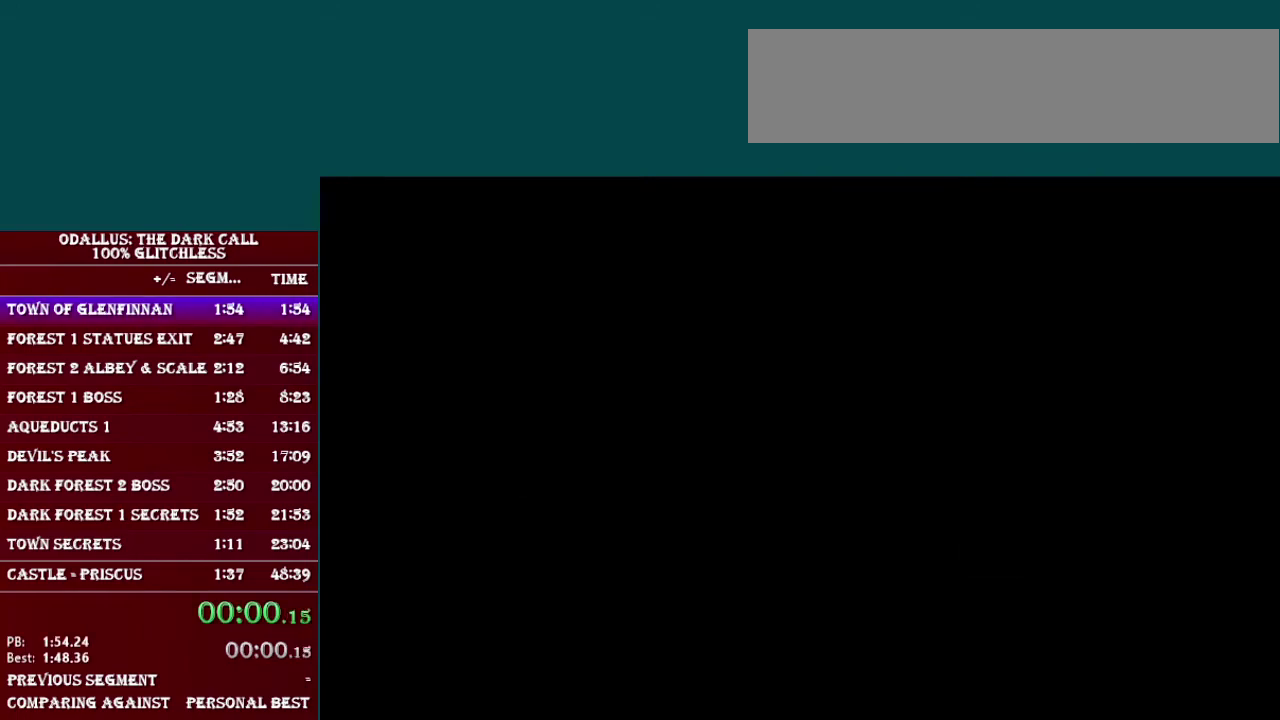
{"buttons": ["B"], "events": [[16, "B", "up"], [83, "B", "down"], [83, "START", "down"], [133, "START", "up"], [166, "B", "up"], [233, "B", "down"], [233, "START", "down"], [316, "START", "up"], [333, "B", "up"], [417, "B", "down"], [417, "START", "down"], [467, "START", "up"]]}
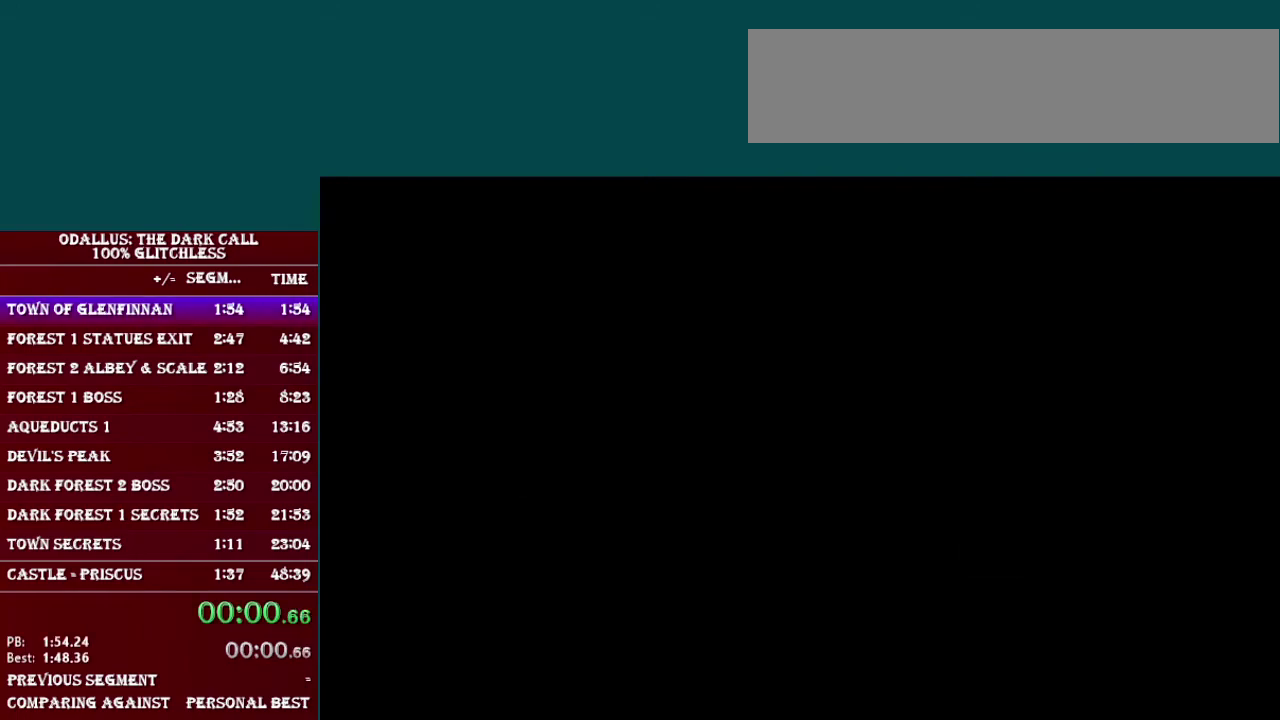
{"buttons": [], "events": [[17, "B", "up"], [67, "START", "down"], [83, "B", "down"], [133, "B", "up"], [133, "START", "up"], [217, "START", "down"], [284, "START", "up"], [384, "B", "down"], [417, "START", "down"], [434, "B", "up"], [467, "START", "up"]]}
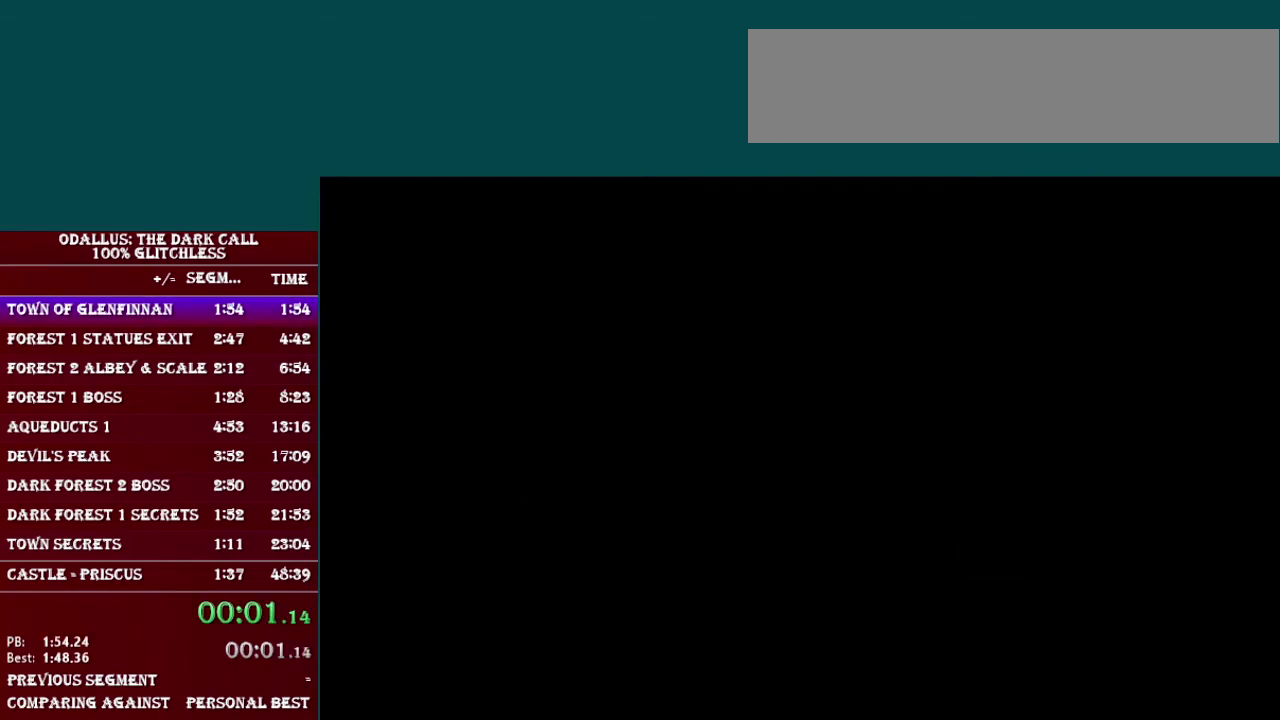
{"buttons": [], "events": [[33, "B", "down"], [83, "B", "up"], [83, "START", "down"], [133, "START", "up"], [183, "B", "down"], [216, "START", "down"], [266, "B", "up"], [266, "START", "up"], [333, "B", "down"], [367, "START", "down"], [417, "B", "up"], [433, "START", "up"]]}
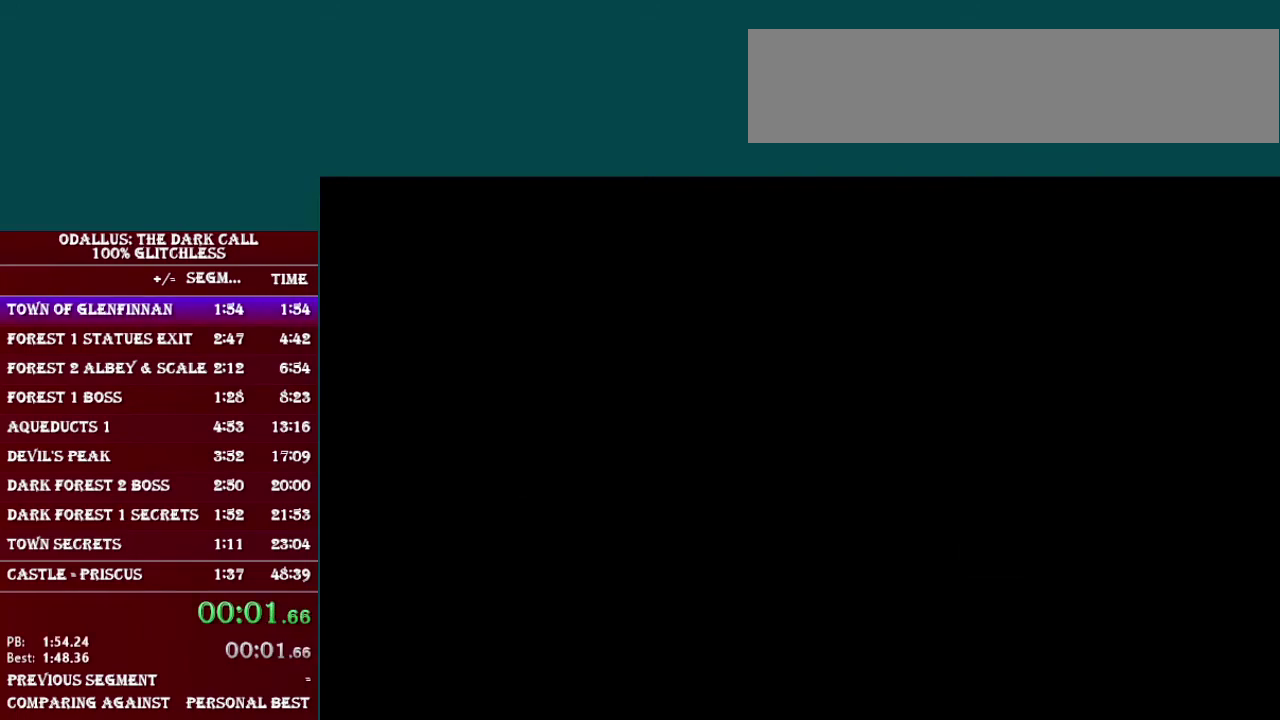
{"buttons": ["B"], "events": [[17, "B", "down"], [17, "START", "down"], [83, "B", "up"], [83, "START", "up"], [167, "B", "down"], [184, "START", "down"], [217, "B", "up"], [267, "START", "up"], [317, "B", "down"], [334, "START", "down"], [417, "B", "up"], [417, "START", "up"], [467, "B", "down"]]}
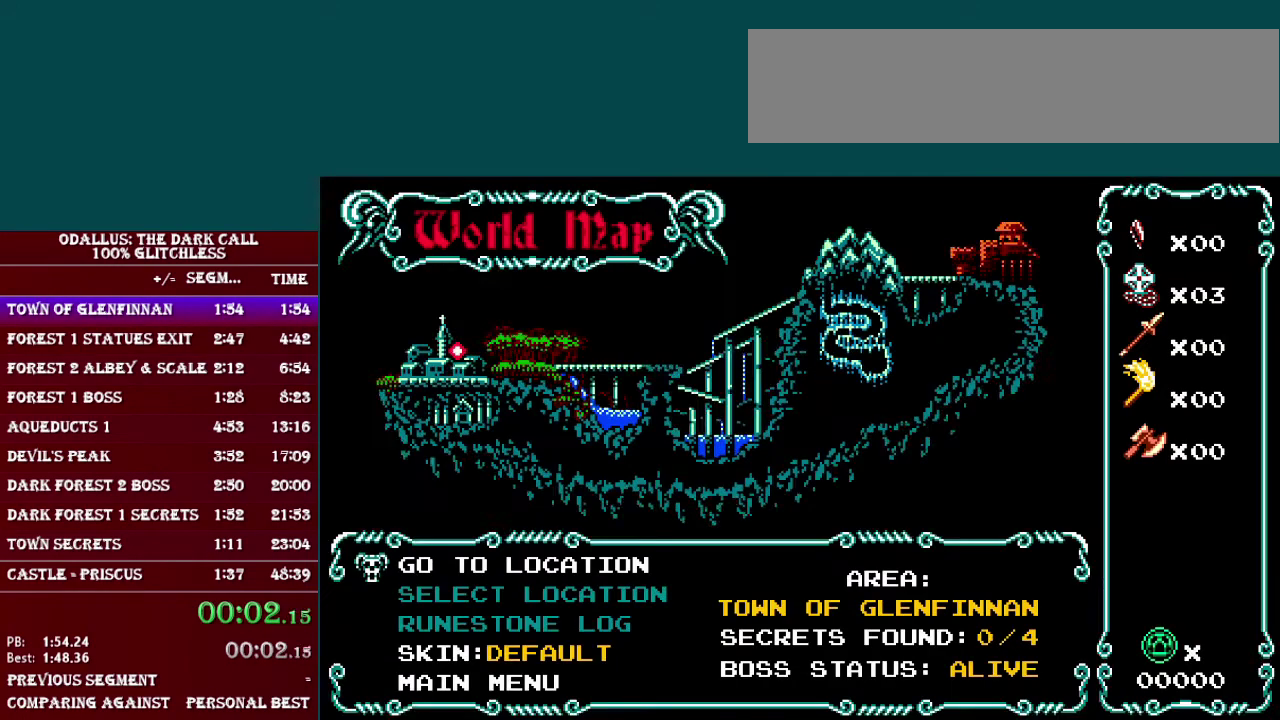
{"buttons": ["B", "START"], "events": [[17, "START", "down"], [34, "B", "up"], [67, "START", "up"], [134, "B", "down"], [134, "START", "down"], [184, "B", "up"], [217, "START", "up"], [267, "B", "down"], [284, "START", "down"], [317, "B", "up"], [368, "START", "up"], [418, "B", "down"], [434, "START", "down"]]}
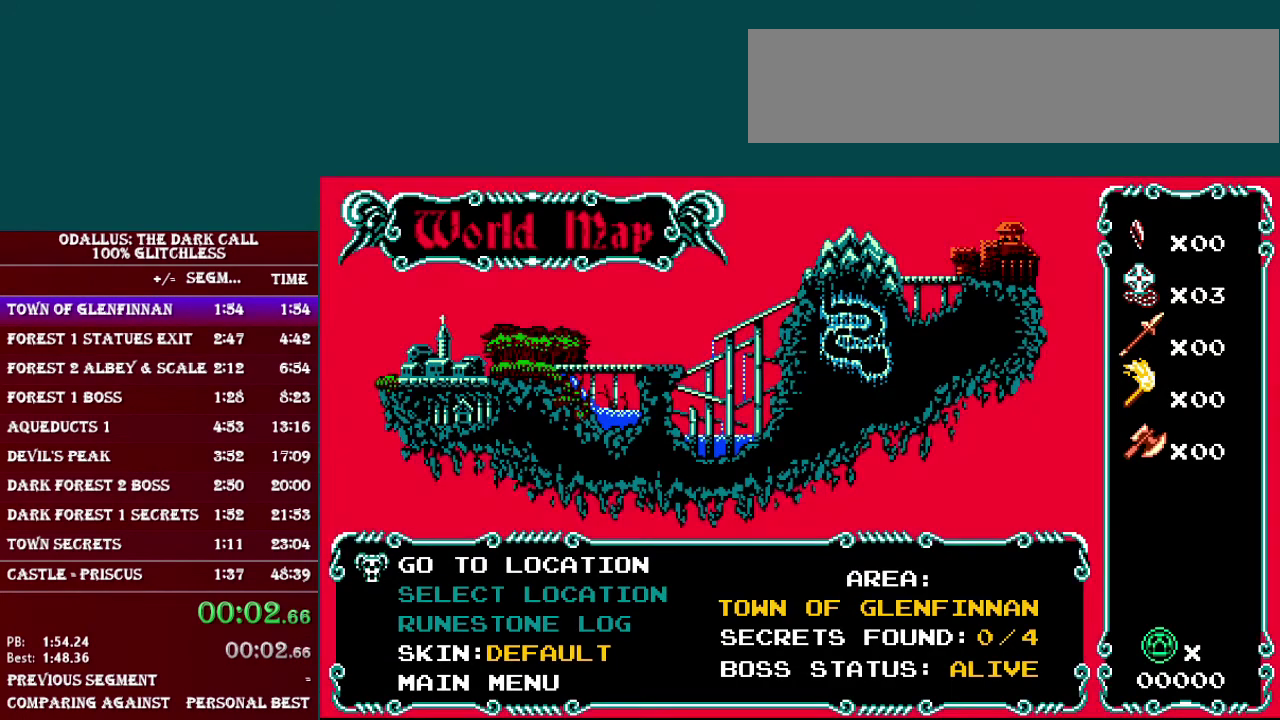
{"buttons": ["L1", "DPAD_RIGHT"], "events": [[17, "B", "up"], [17, "START", "up"], [83, "B", "down"], [167, "B", "up"], [267, "DPAD_RIGHT", "down"], [434, "L1", "down"]]}
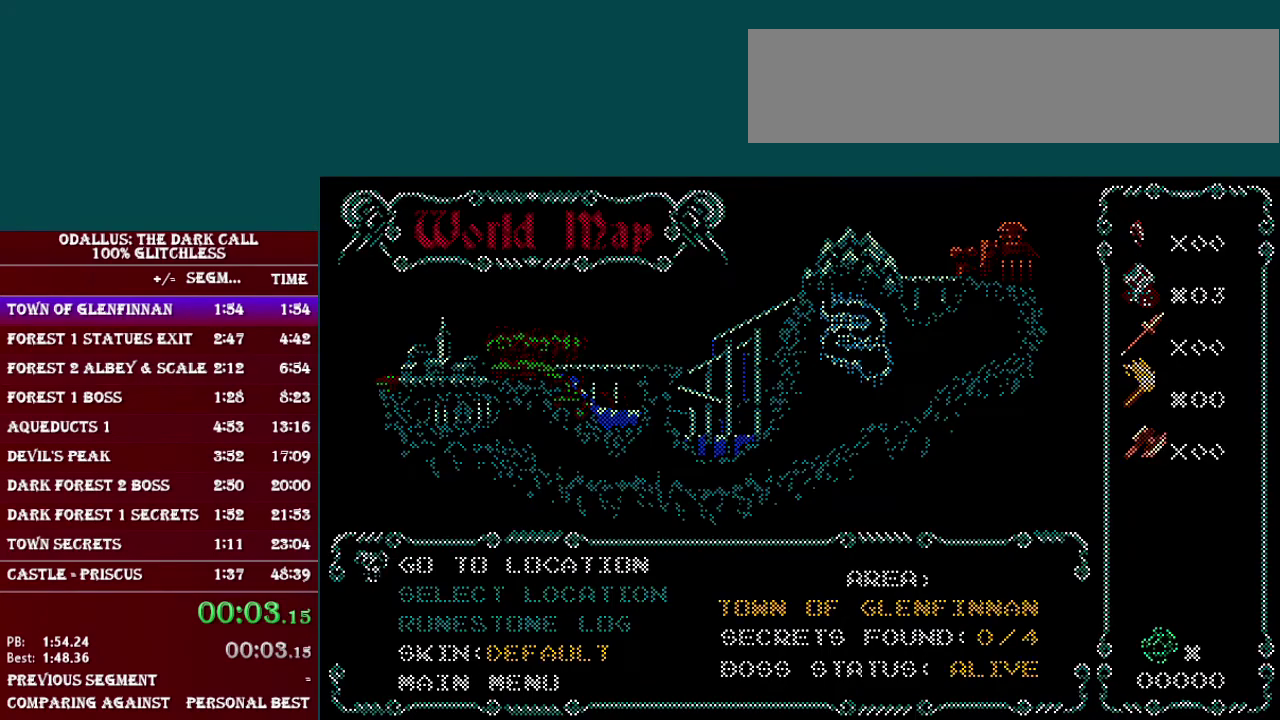
{"buttons": ["B", "DPAD_RIGHT"], "events": [[16, "B", "down"], [66, "B", "up"], [66, "L1", "up"], [166, "B", "down"], [233, "B", "up"], [266, "L1", "down"], [316, "B", "down"], [333, "L1", "up"], [417, "B", "up"], [417, "L1", "down"], [467, "B", "down"], [483, "L1", "up"]]}
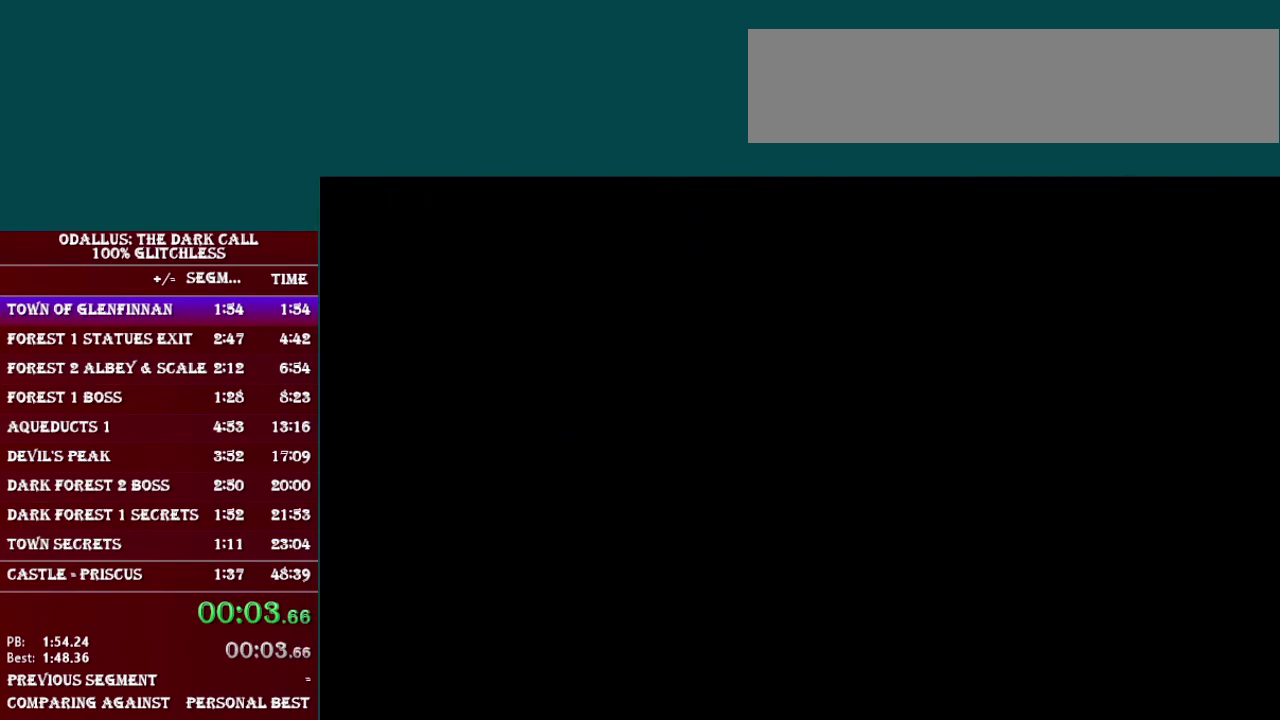
{"buttons": ["DPAD_RIGHT"], "events": [[67, "B", "up"], [67, "L1", "down"], [133, "B", "down"], [133, "L1", "up"], [184, "B", "up"], [184, "L1", "down"], [267, "B", "down"], [267, "L1", "up"], [317, "B", "up"], [334, "L1", "down"], [384, "B", "down"], [417, "L1", "up"], [467, "B", "up"]]}
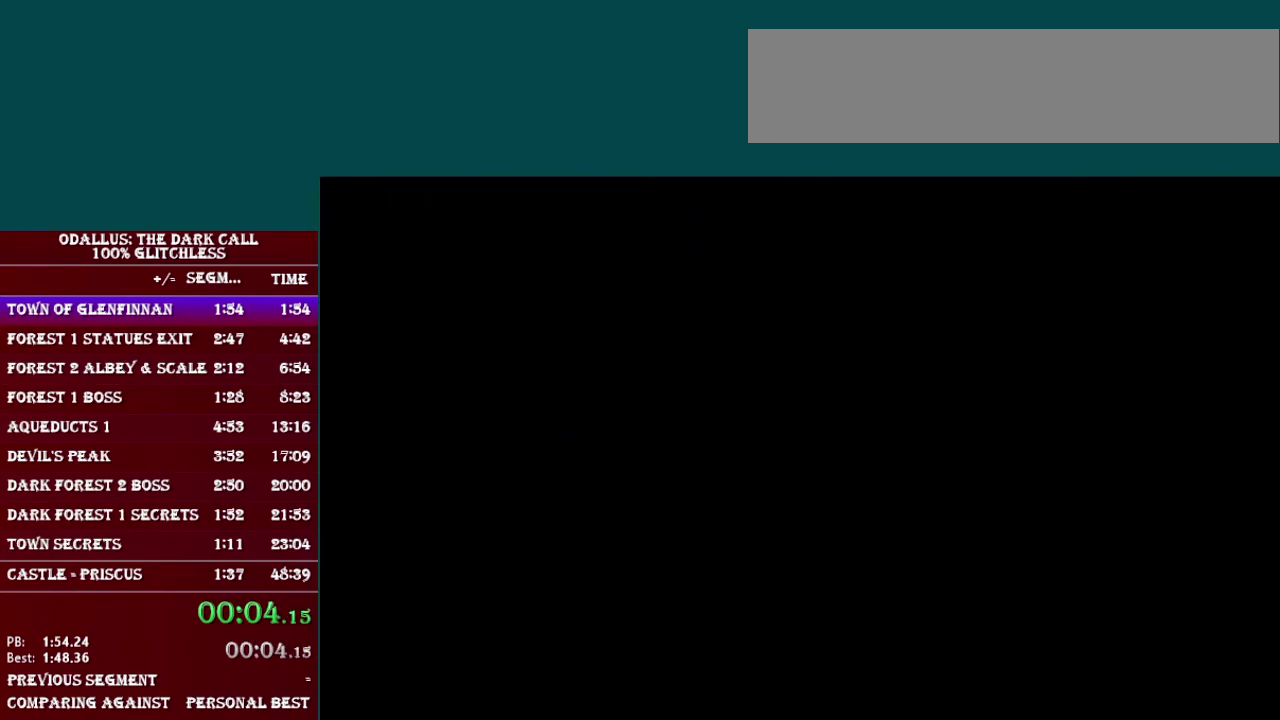
{"buttons": ["L1", "DPAD_RIGHT"], "events": [[17, "L1", "down"], [67, "B", "down"], [67, "L1", "up"], [134, "B", "up"], [134, "L1", "down"], [217, "B", "down"], [217, "L1", "up"], [284, "B", "up"], [368, "B", "down"], [434, "L1", "down"], [468, "B", "up"]]}
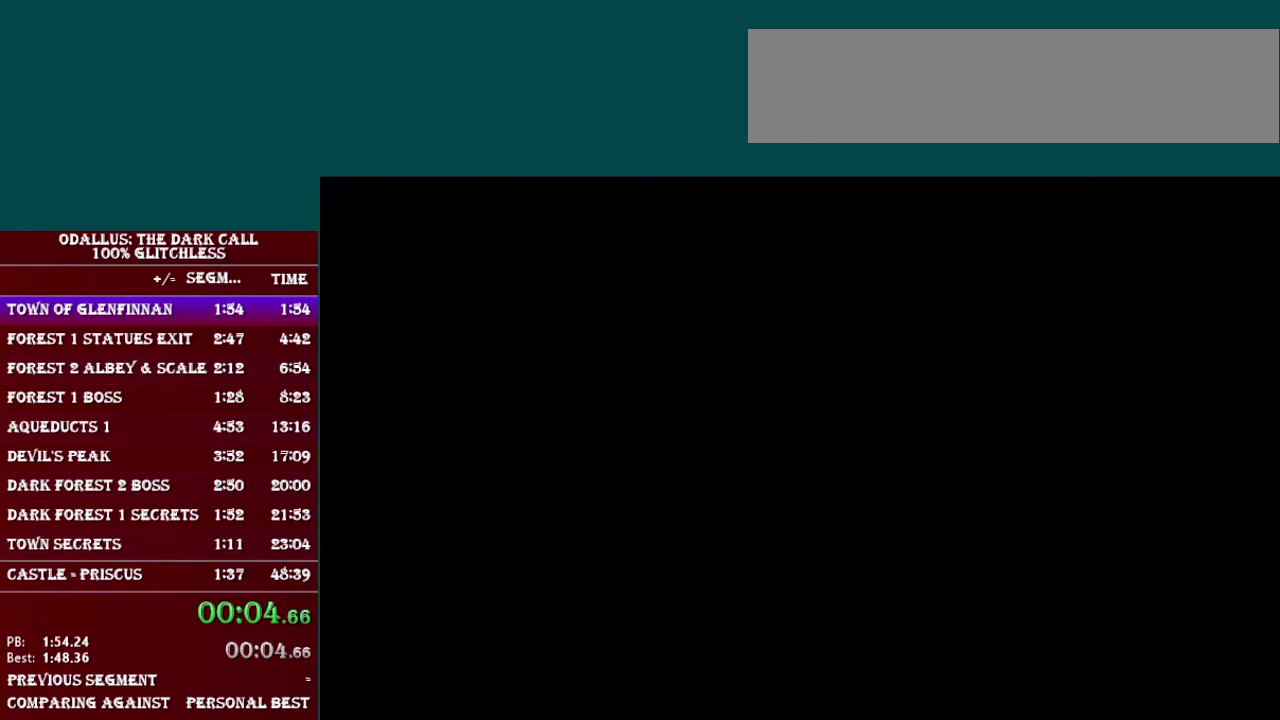
{"buttons": ["L1", "DPAD_RIGHT"], "events": [[17, "B", "down"], [67, "L1", "up"], [133, "B", "up"], [184, "B", "down"], [284, "B", "up"], [317, "L1", "down"], [367, "B", "down"], [367, "L1", "up"], [417, "L1", "down"], [467, "B", "up"]]}
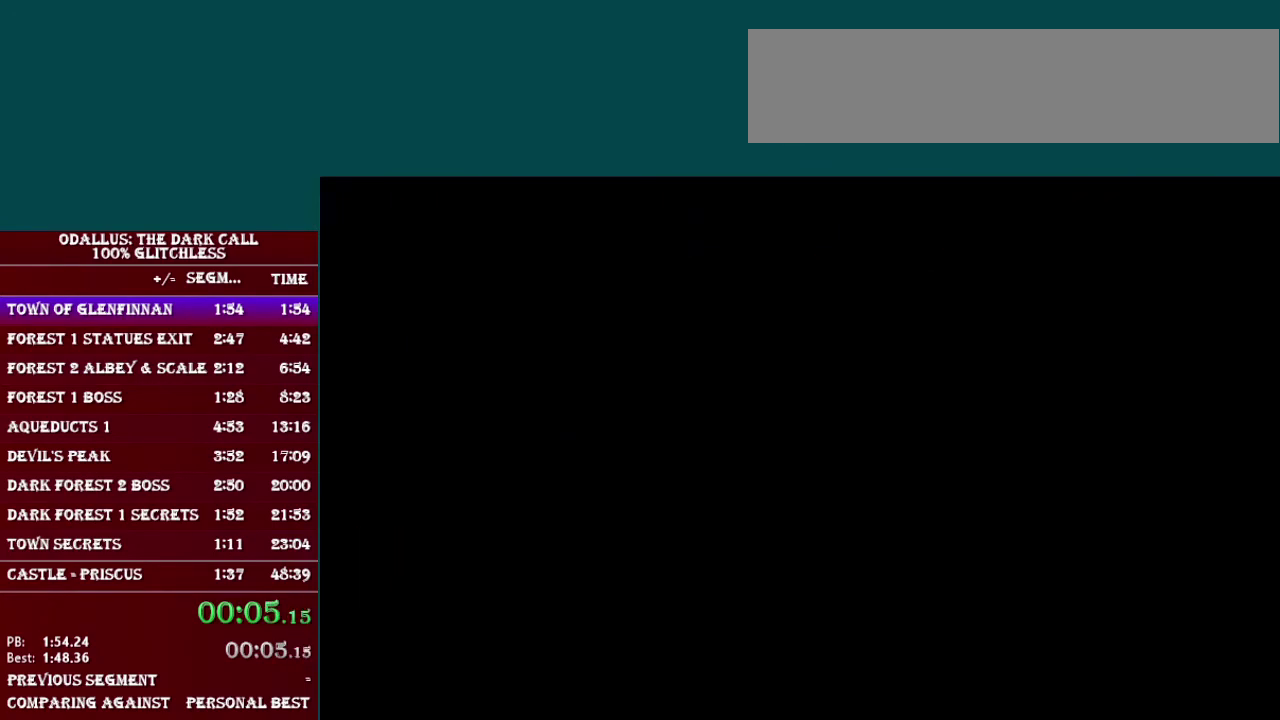
{"buttons": ["DPAD_RIGHT"], "events": [[16, "L1", "up"], [66, "B", "down"], [83, "L1", "down"], [133, "L1", "up"], [166, "B", "up"], [183, "L1", "down"], [216, "B", "down"], [266, "L1", "up"], [367, "B", "up"]]}
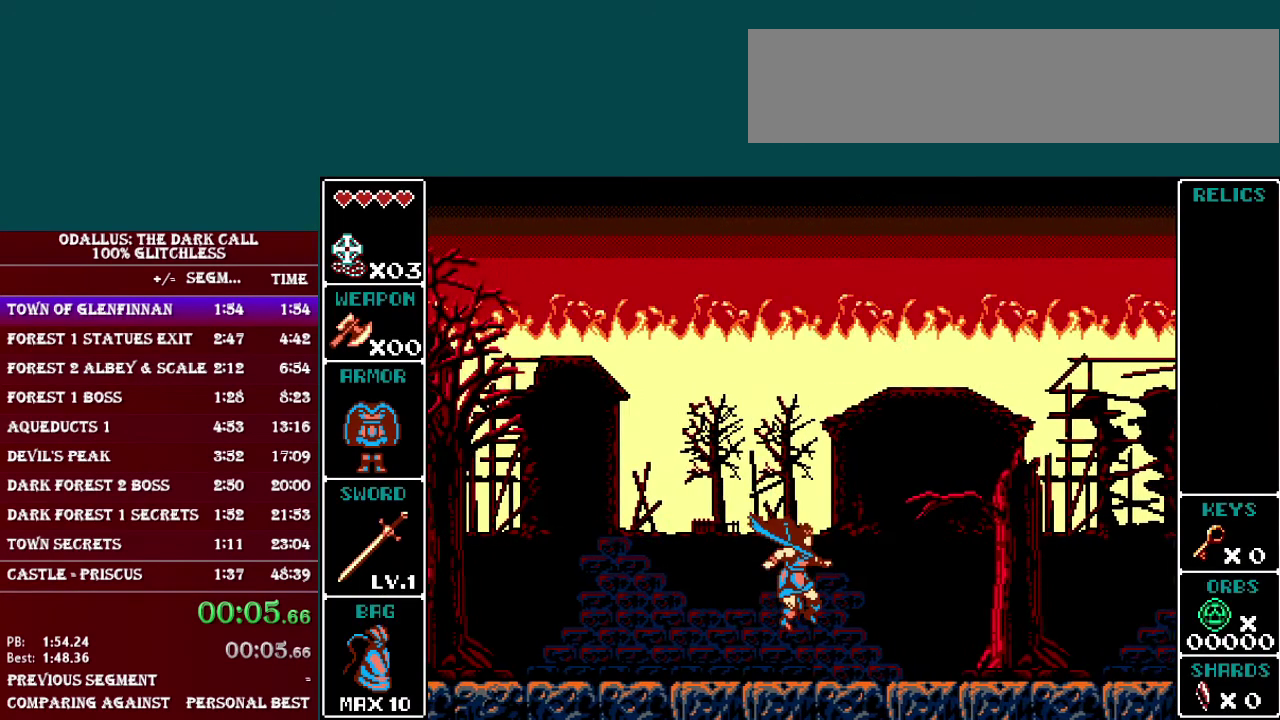
{"buttons": ["DPAD_RIGHT"], "events": []}
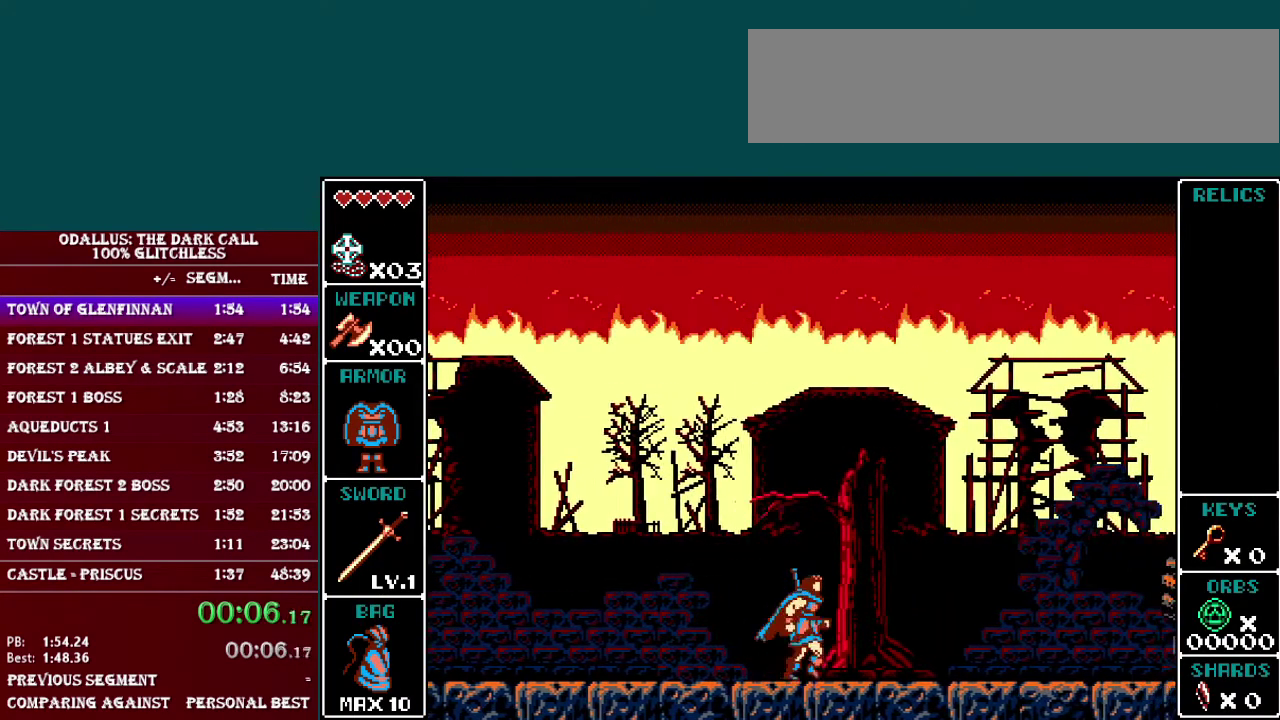
{"buttons": ["DPAD_RIGHT"], "events": []}
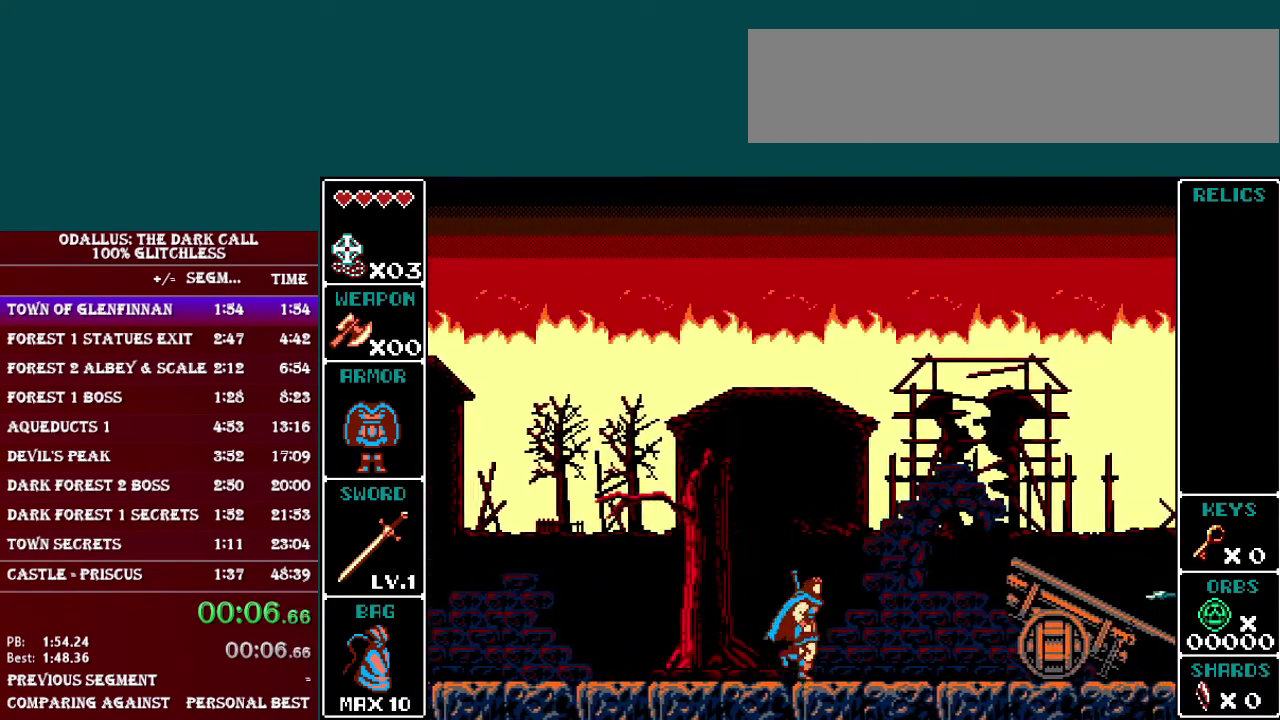
{"buttons": ["B", "Y", "DPAD_RIGHT"], "events": [[384, "B", "down"], [417, "Y", "down"]]}
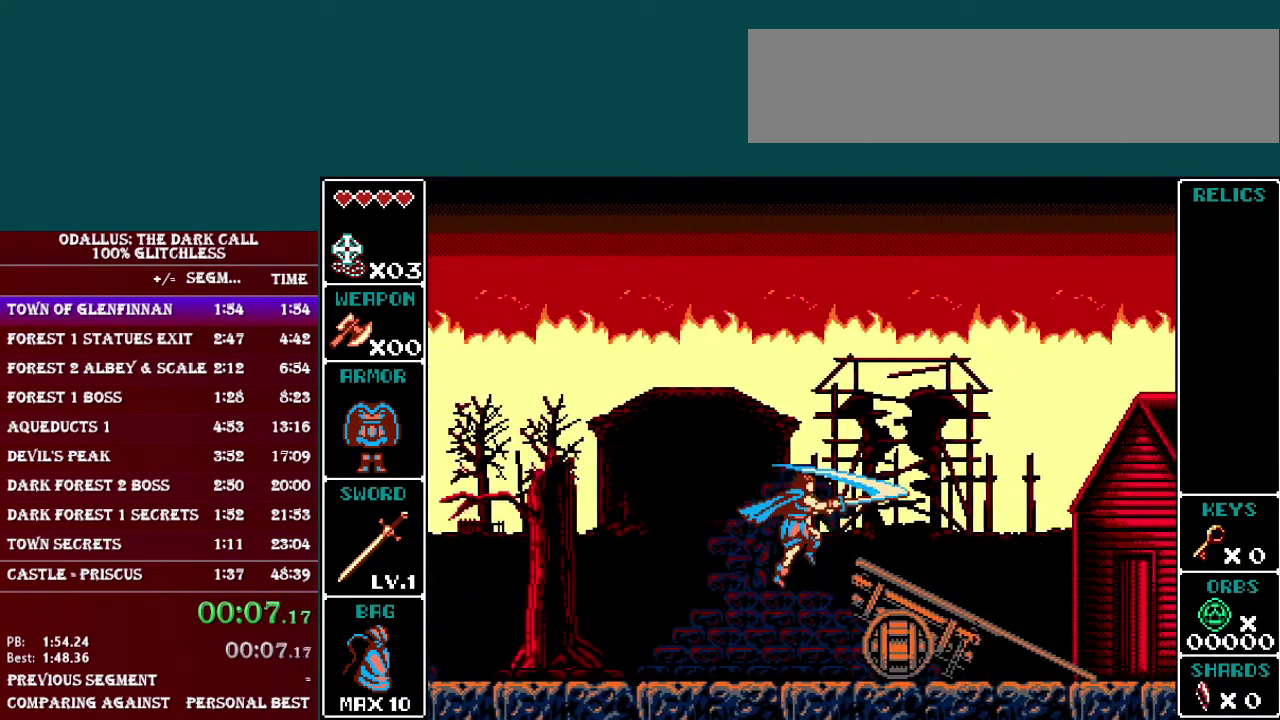
{"buttons": ["DPAD_RIGHT"], "events": [[316, "B", "up"], [316, "Y", "up"]]}
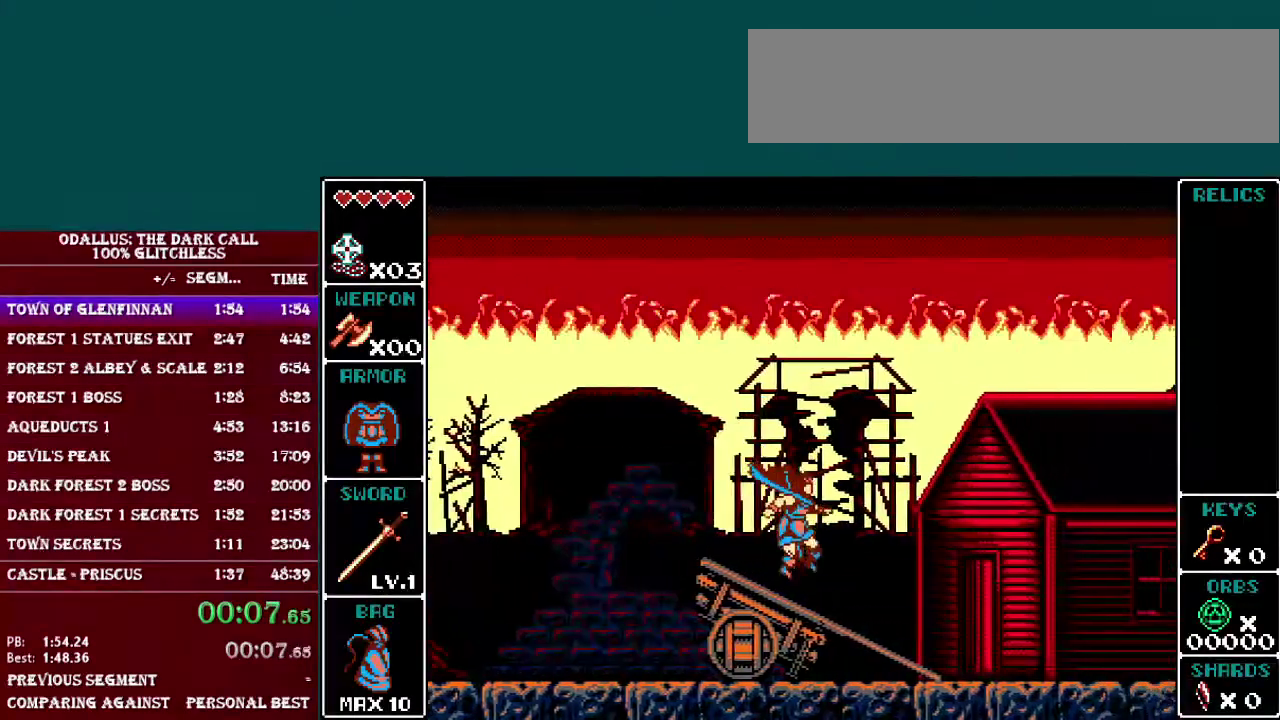
{"buttons": ["DPAD_RIGHT"], "events": []}
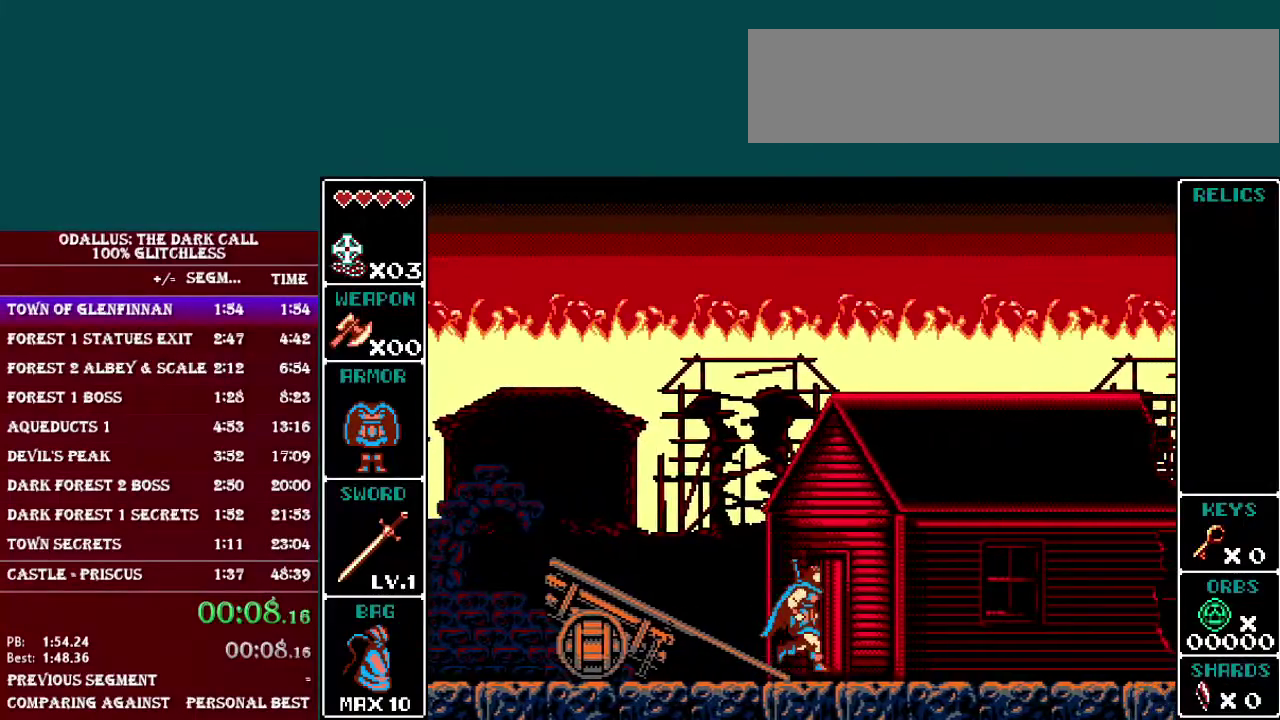
{"buttons": ["DPAD_RIGHT"], "events": []}
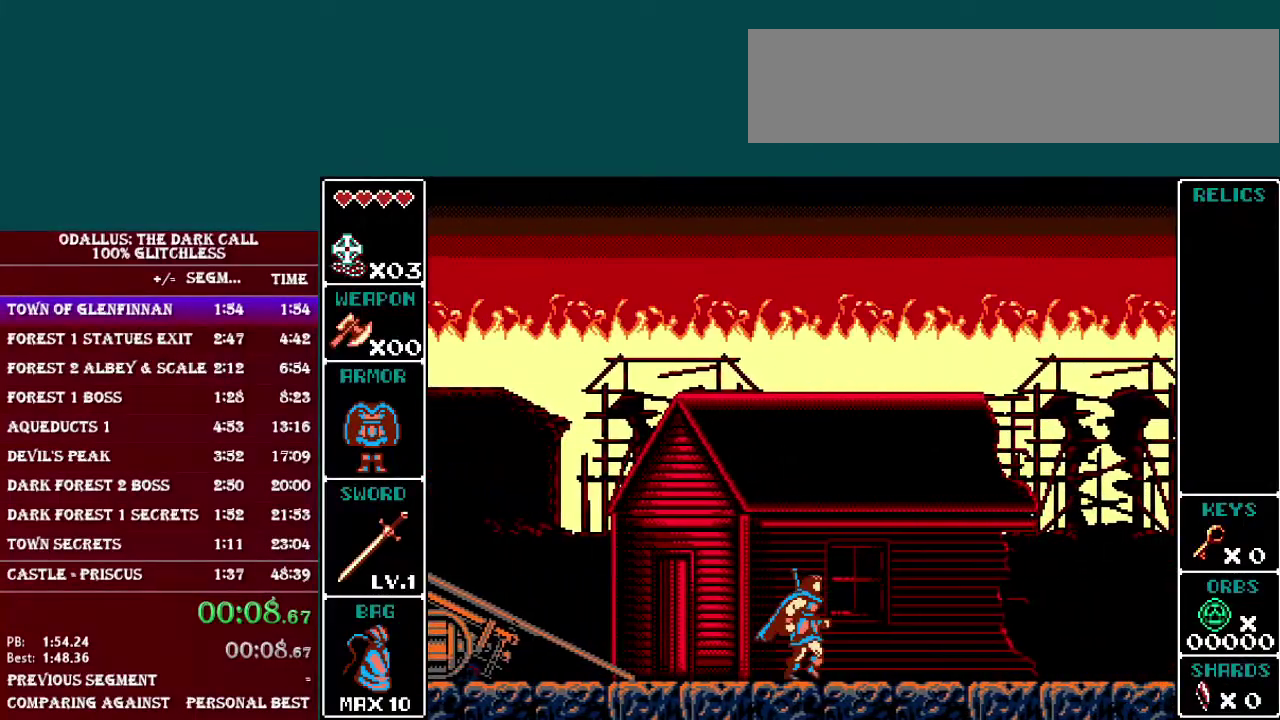
{"buttons": ["DPAD_RIGHT"], "events": []}
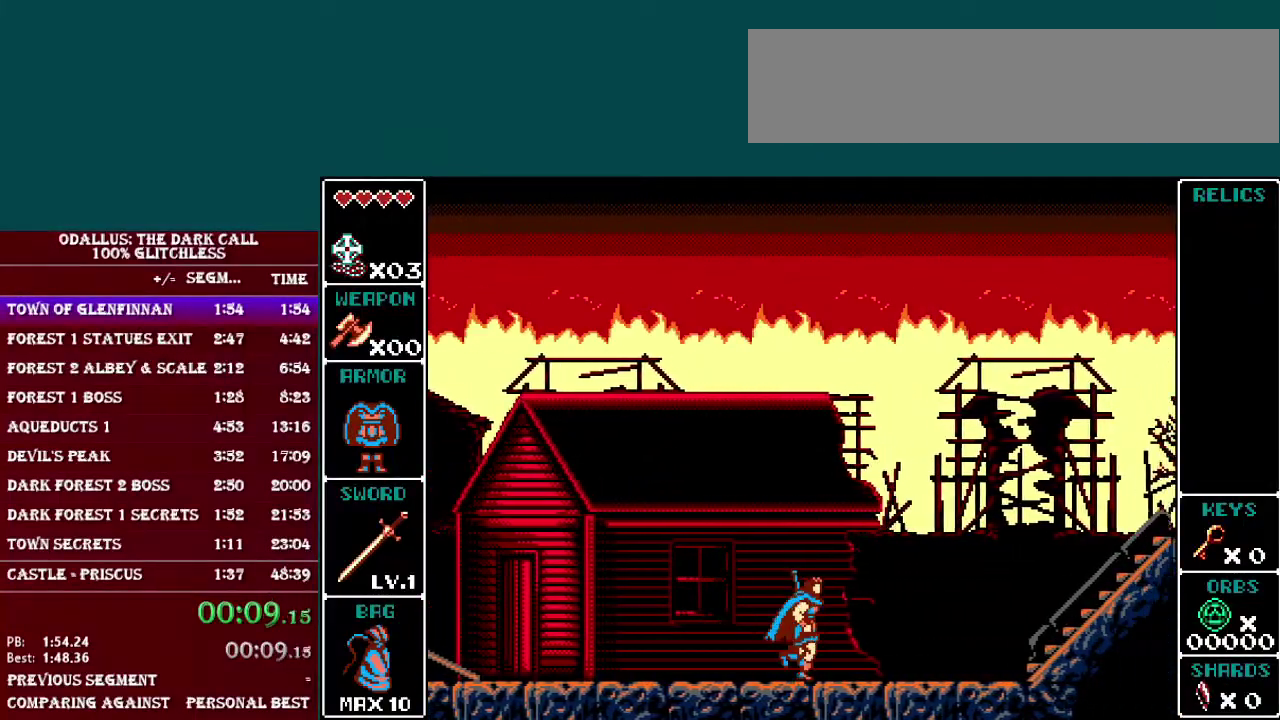
{"buttons": ["DPAD_RIGHT"], "events": []}
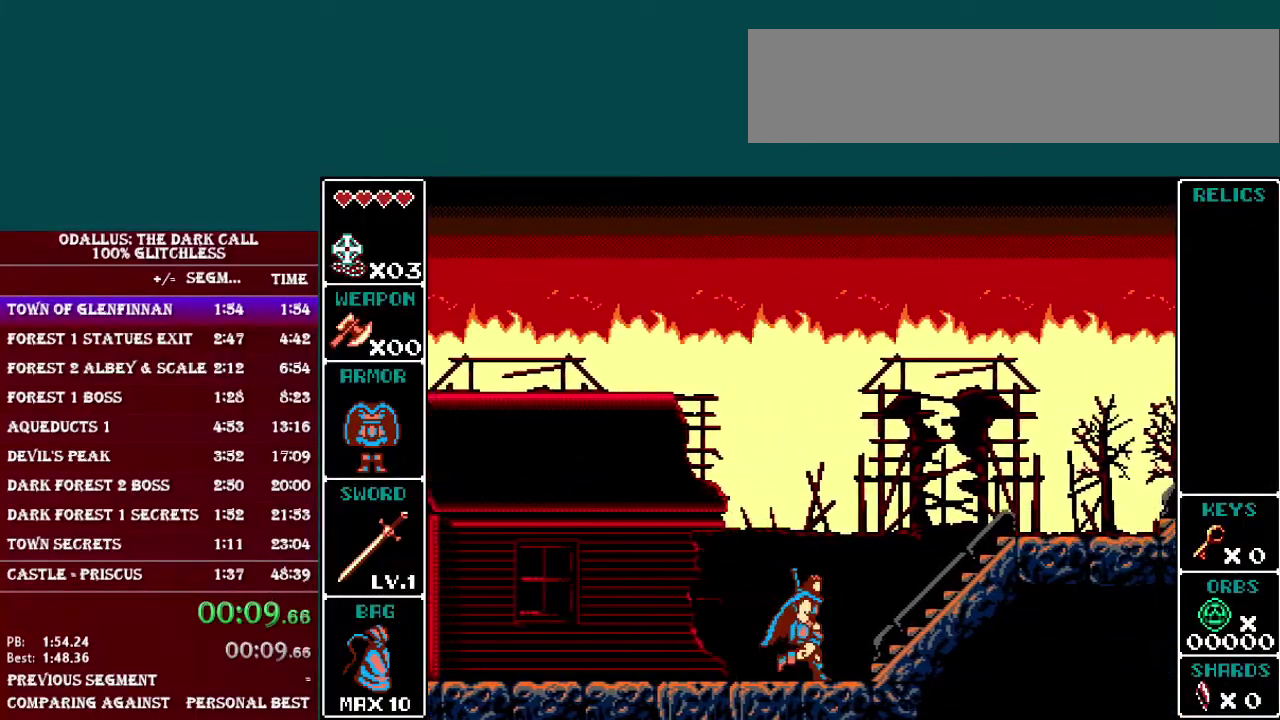
{"buttons": ["DPAD_RIGHT"], "events": []}
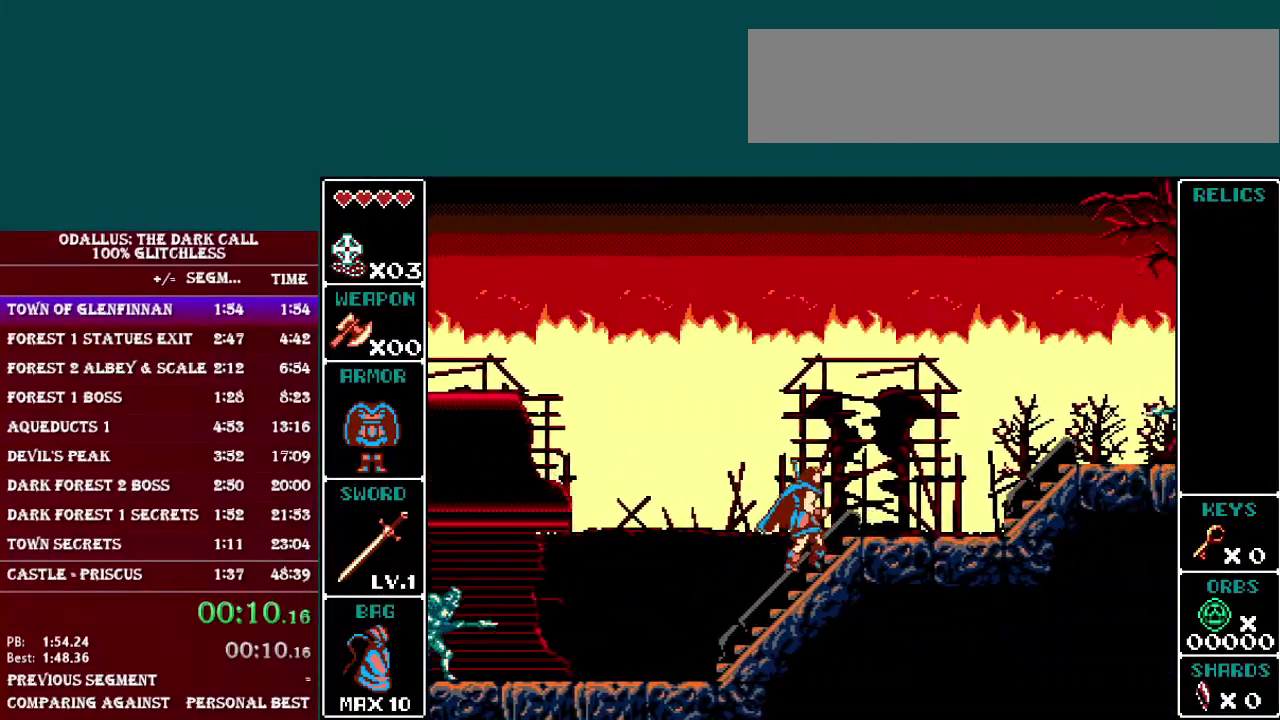
{"buttons": ["B", "Y", "DPAD_RIGHT"], "events": [[434, "B", "down"], [468, "Y", "down"]]}
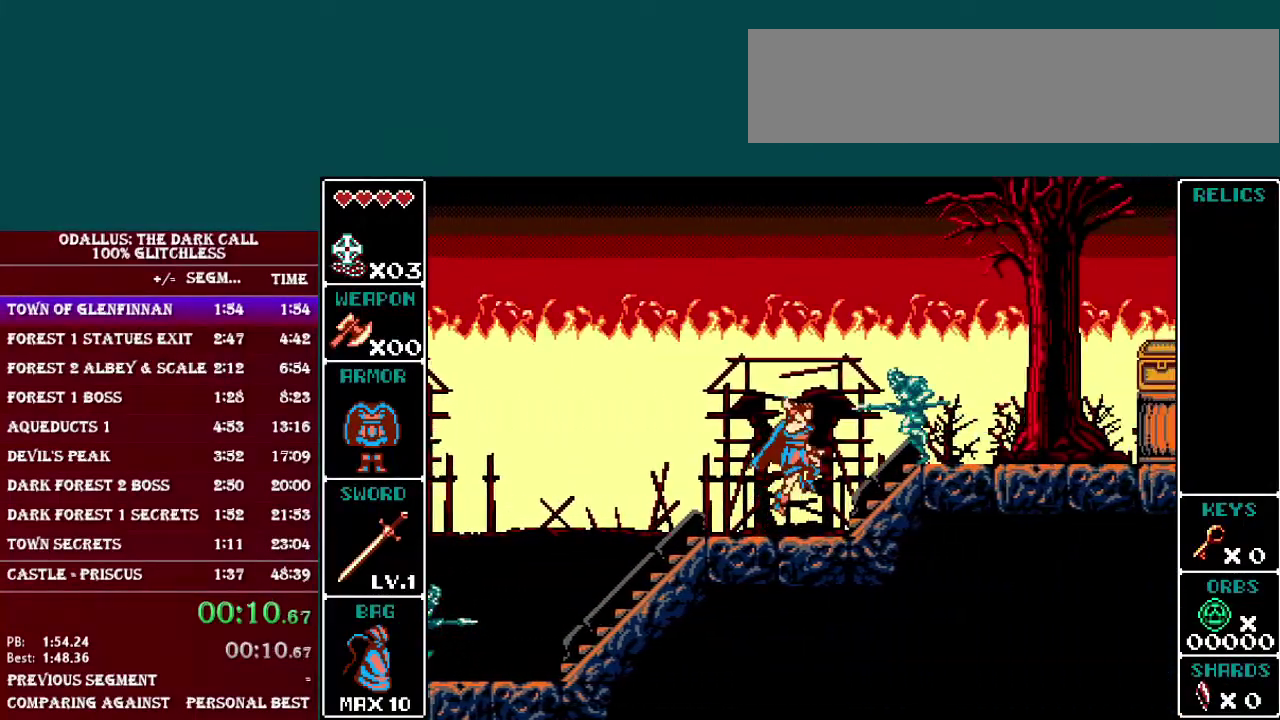
{"buttons": ["DPAD_RIGHT"], "events": [[267, "Y", "up"], [317, "B", "up"]]}
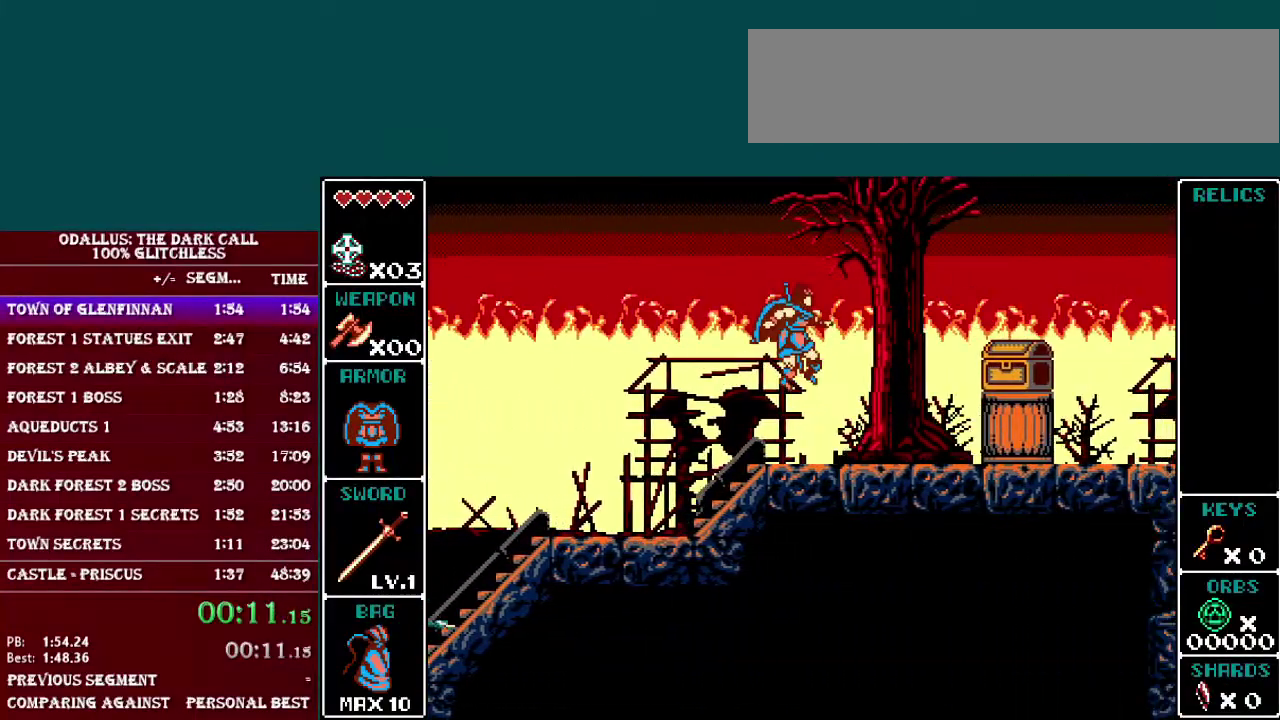
{"buttons": ["B", "Y", "DPAD_RIGHT"], "events": [[417, "B", "down"], [467, "Y", "down"]]}
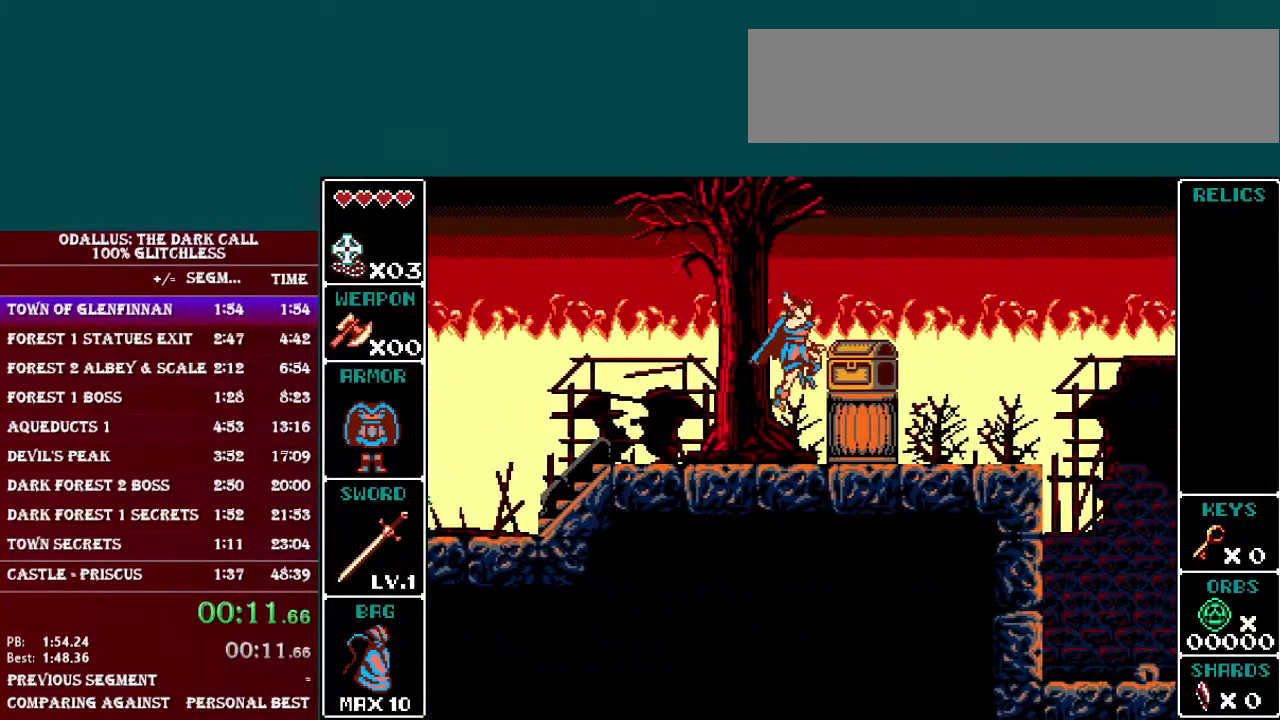
{"buttons": ["DPAD_DOWN"], "events": [[33, "B", "up"], [67, "DPAD_DOWN", "down"], [67, "DPAD_RIGHT", "up"], [83, "Y", "up"], [217, "Y", "down"], [317, "Y", "up"], [384, "Y", "down"], [467, "Y", "up"]]}
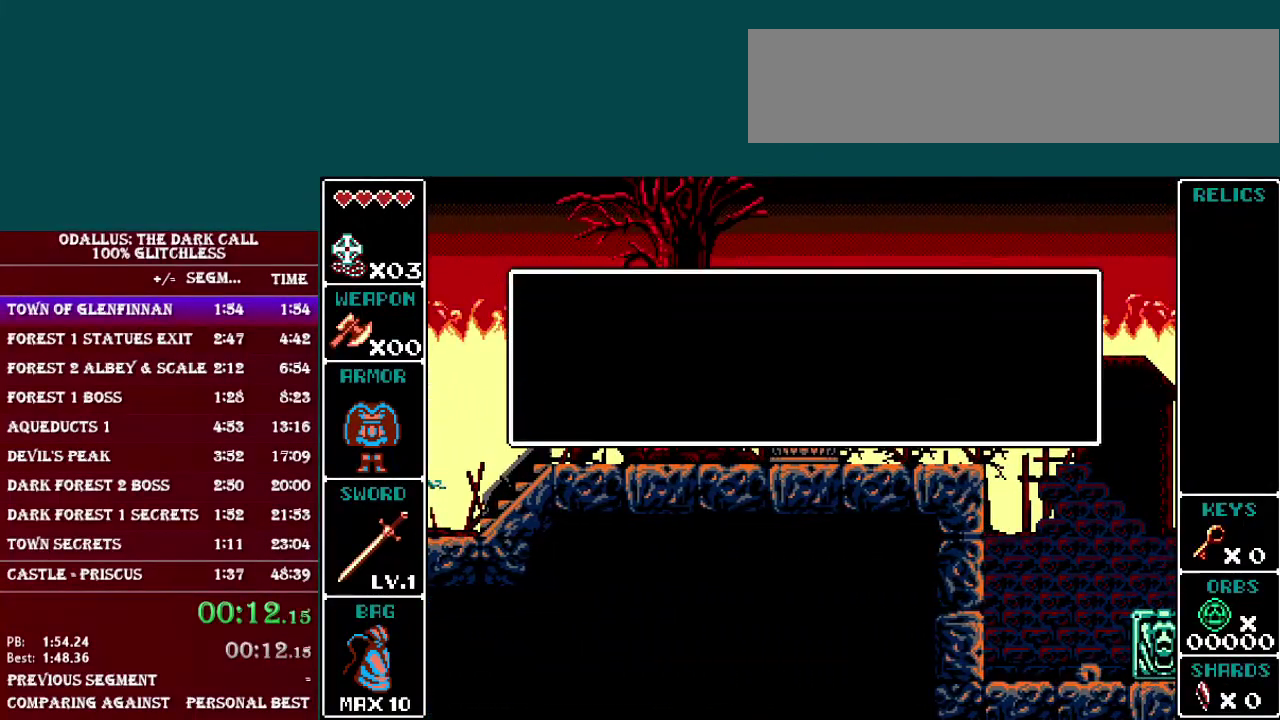
{"buttons": ["B", "DPAD_RIGHT"], "events": [[67, "DPAD_DOWN", "up"], [67, "DPAD_RIGHT", "down"], [134, "B", "down"], [217, "B", "up"], [284, "B", "down"], [384, "B", "up"], [468, "B", "down"]]}
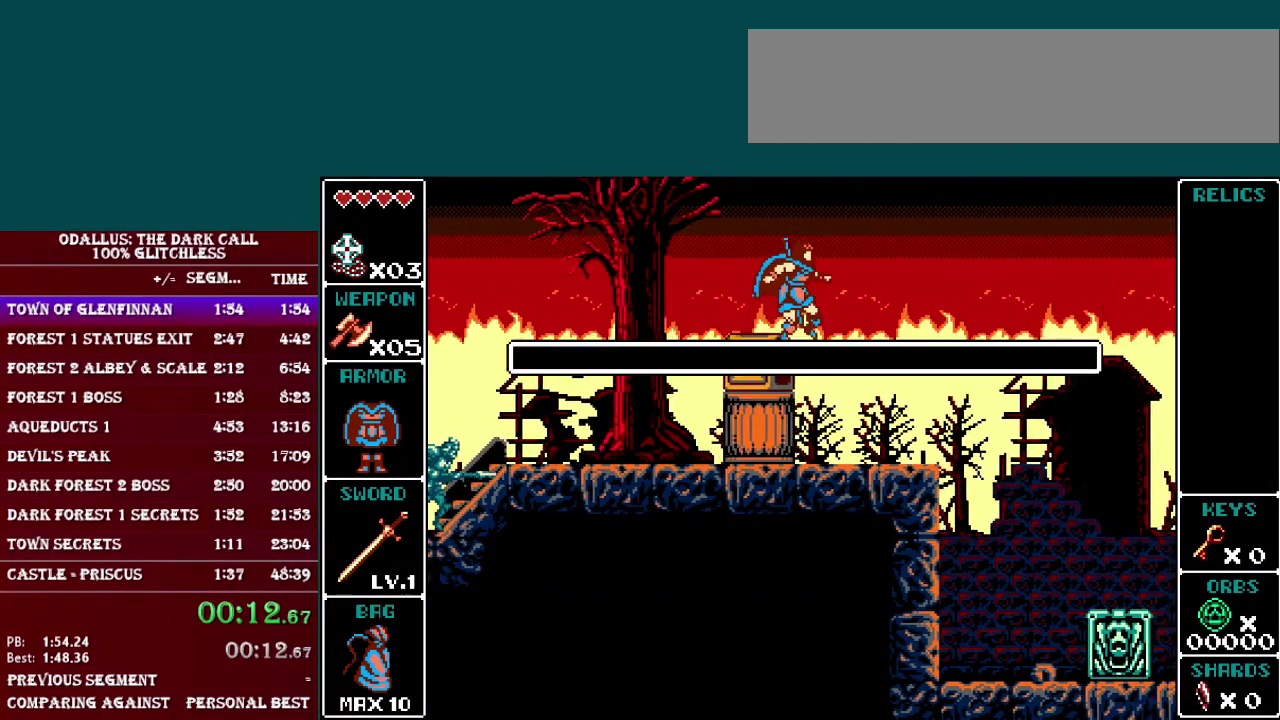
{"buttons": ["DPAD_RIGHT"], "events": [[33, "B", "up"]]}
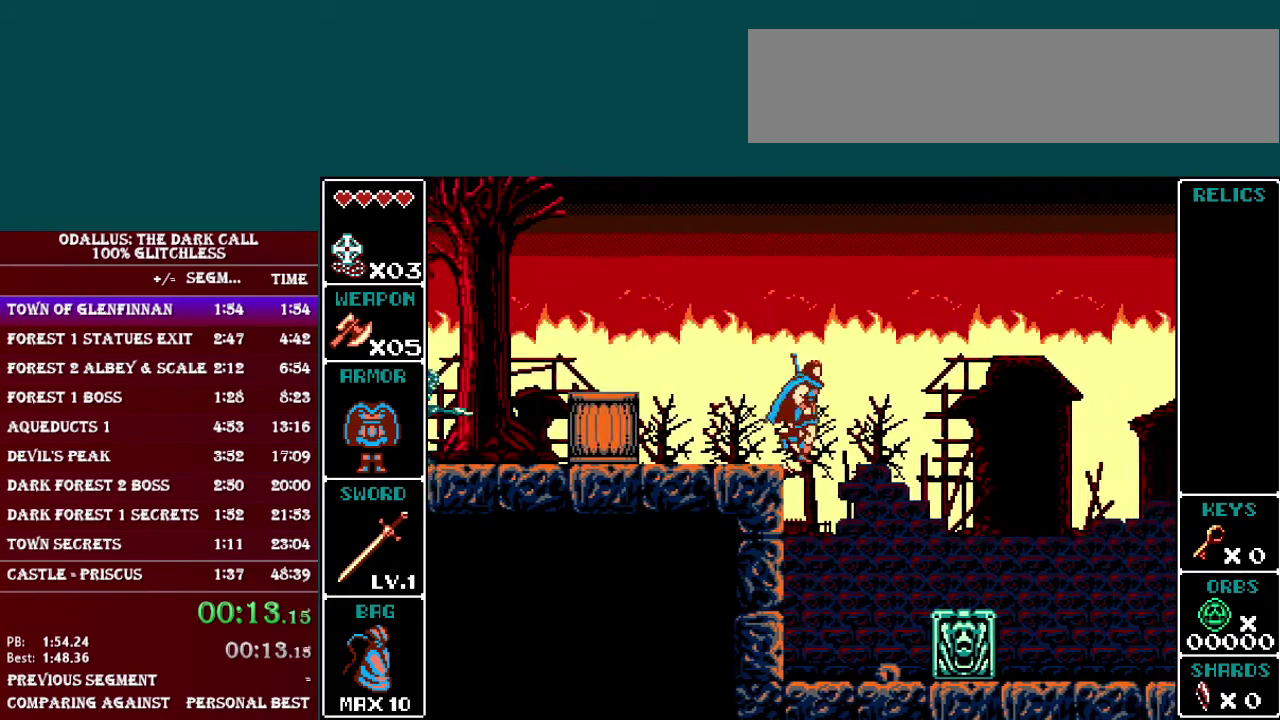
{"buttons": ["DPAD_RIGHT"], "events": []}
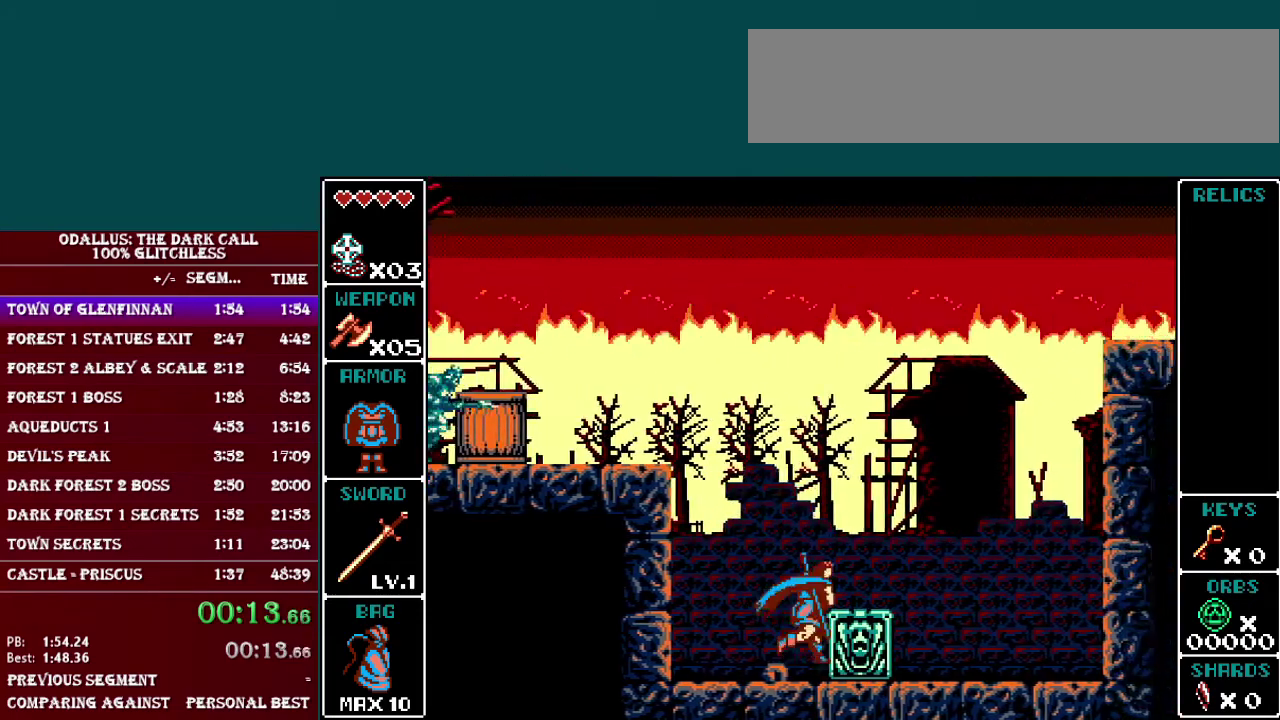
{"buttons": ["B", "DPAD_RIGHT"], "events": [[484, "B", "down"]]}
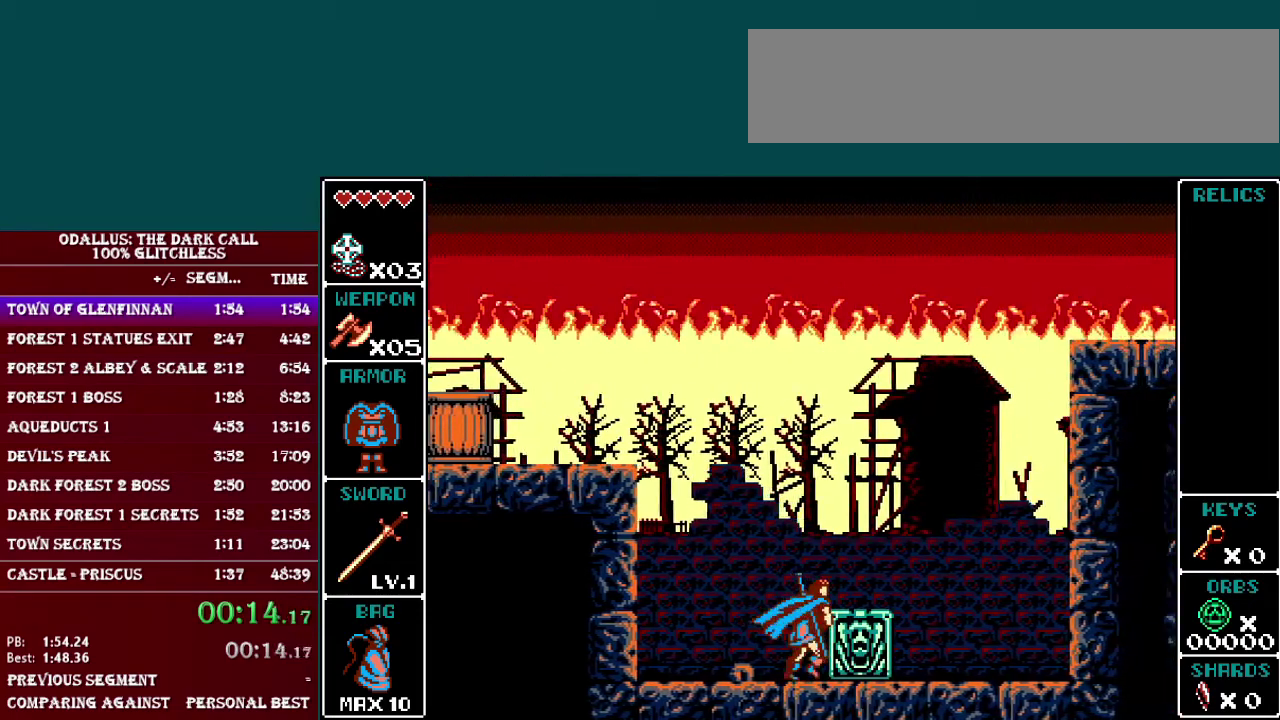
{"buttons": ["B", "DPAD_RIGHT"], "events": [[116, "B", "up"], [367, "B", "down"]]}